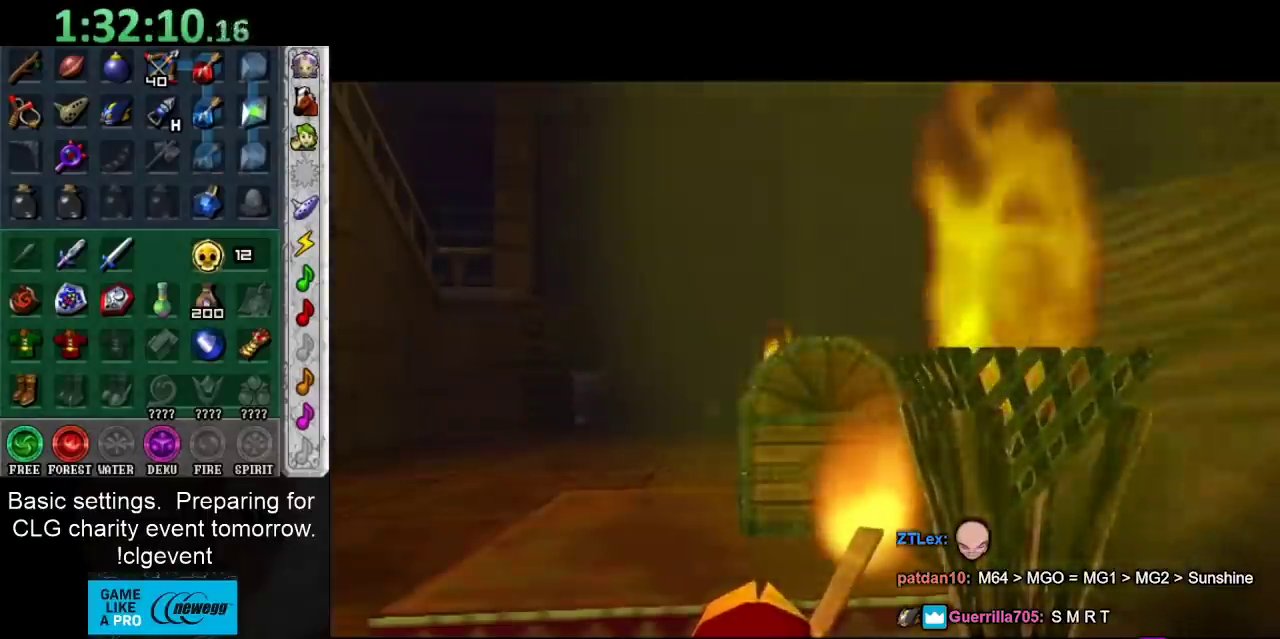
Gameplay with a controller (Nintendo layout); each line is a JSON object with the inputs held at the frame after it. "events" lists button and stick changes between this image and that frame as [ms after this image, input, new state], when the widget could be followed in between. Not read: L3 R3.
{"buttons": [], "left_stick": "center", "right_stick": "center", "events": []}
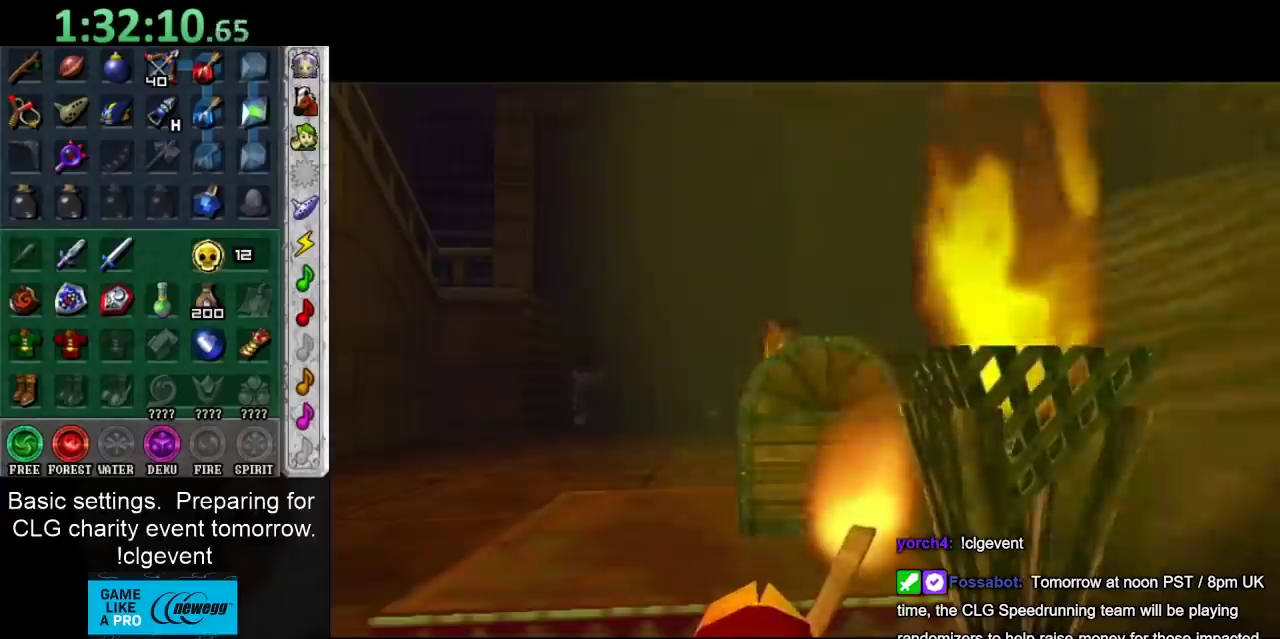
{"buttons": [], "left_stick": "right", "right_stick": "center", "events": [[500, "left_stick", "right"]]}
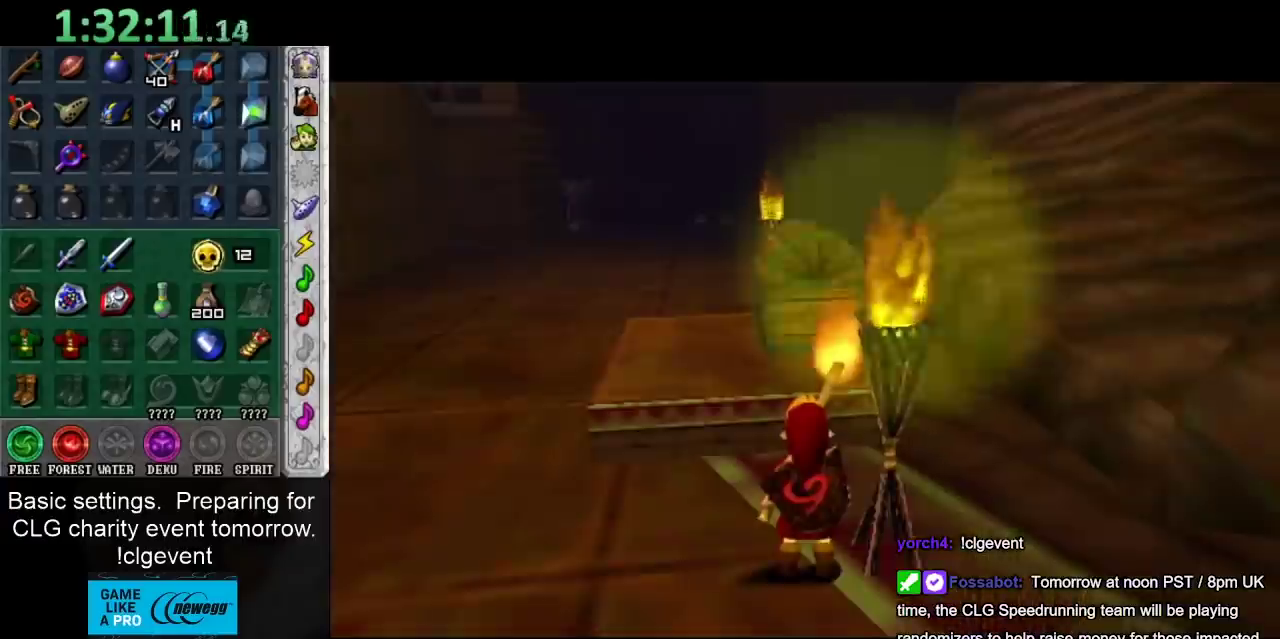
{"buttons": [], "left_stick": "up", "right_stick": "center", "events": [[33, "left_stick", "center"], [467, "left_stick", "up"]]}
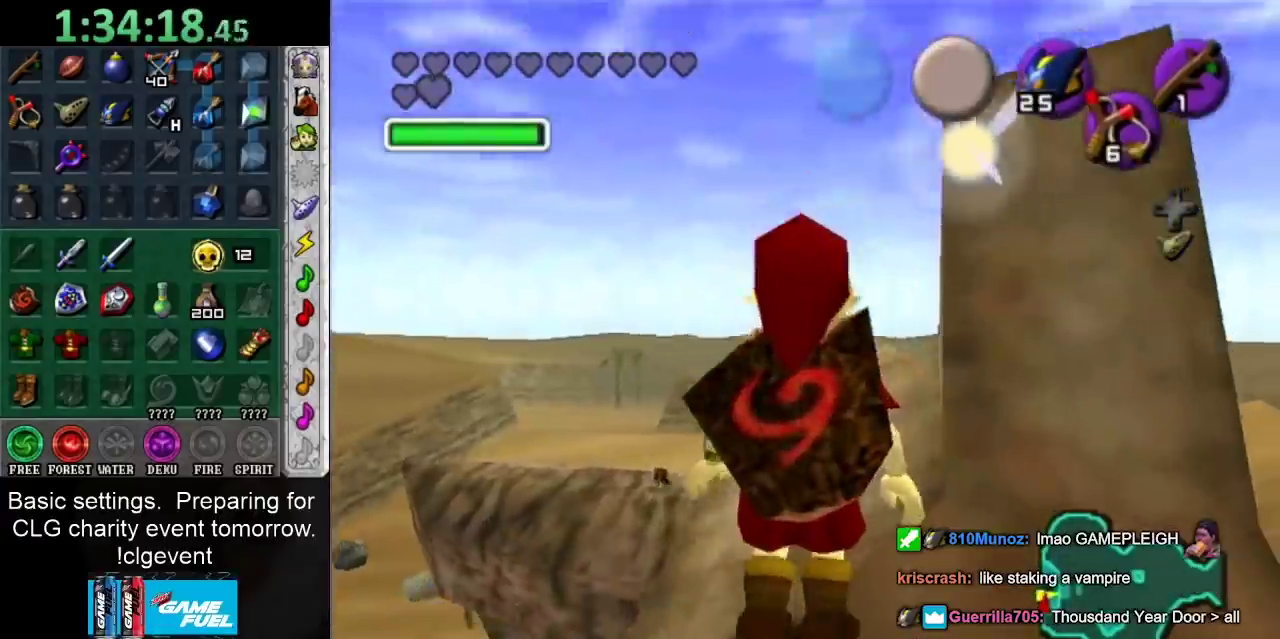
{"buttons": [], "left_stick": "up", "right_stick": "center", "events": []}
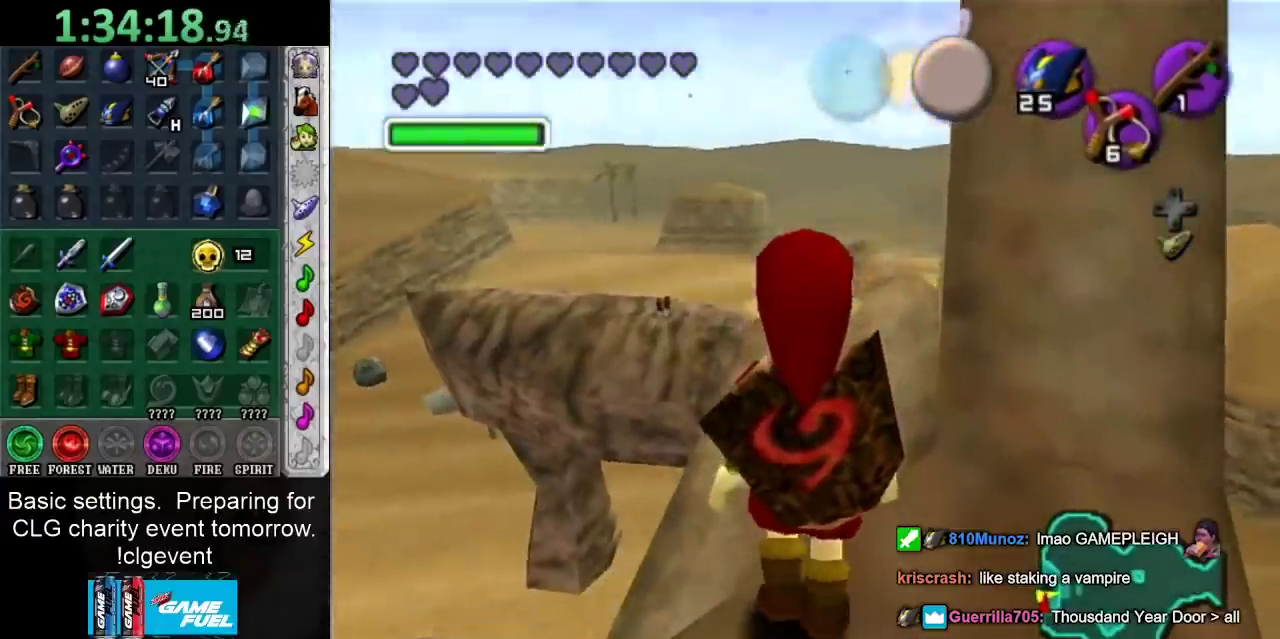
{"buttons": [], "left_stick": "up", "right_stick": "center", "events": []}
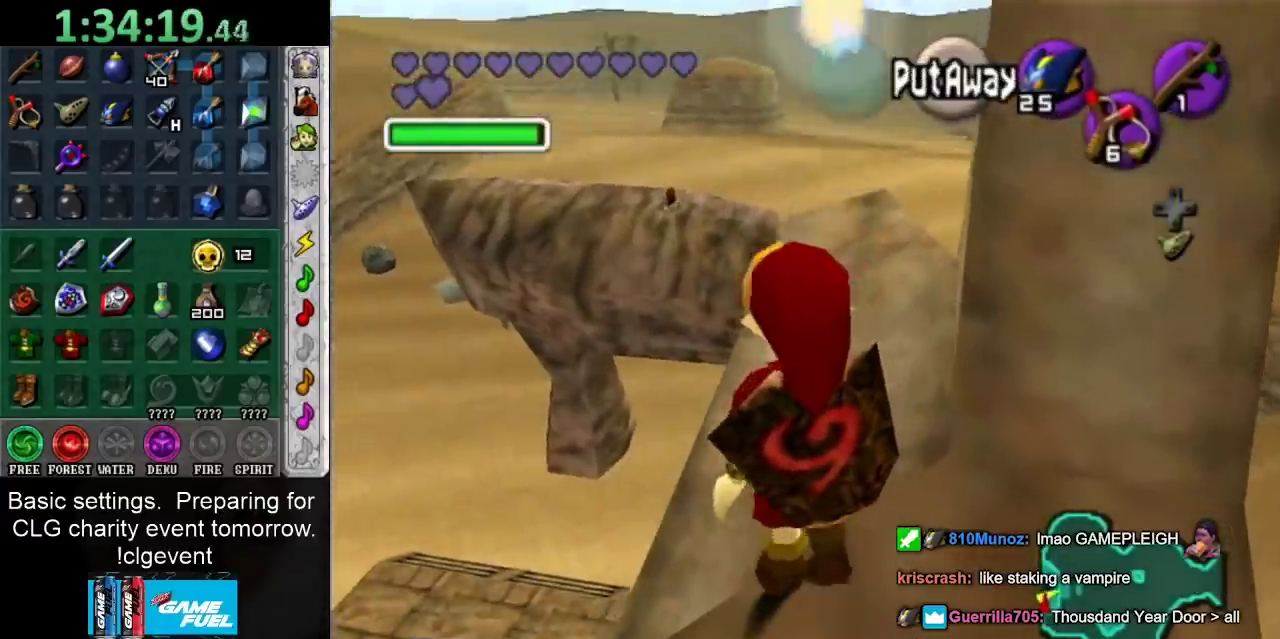
{"buttons": [], "left_stick": "center", "right_stick": "center", "events": [[233, "left_stick", "center"]]}
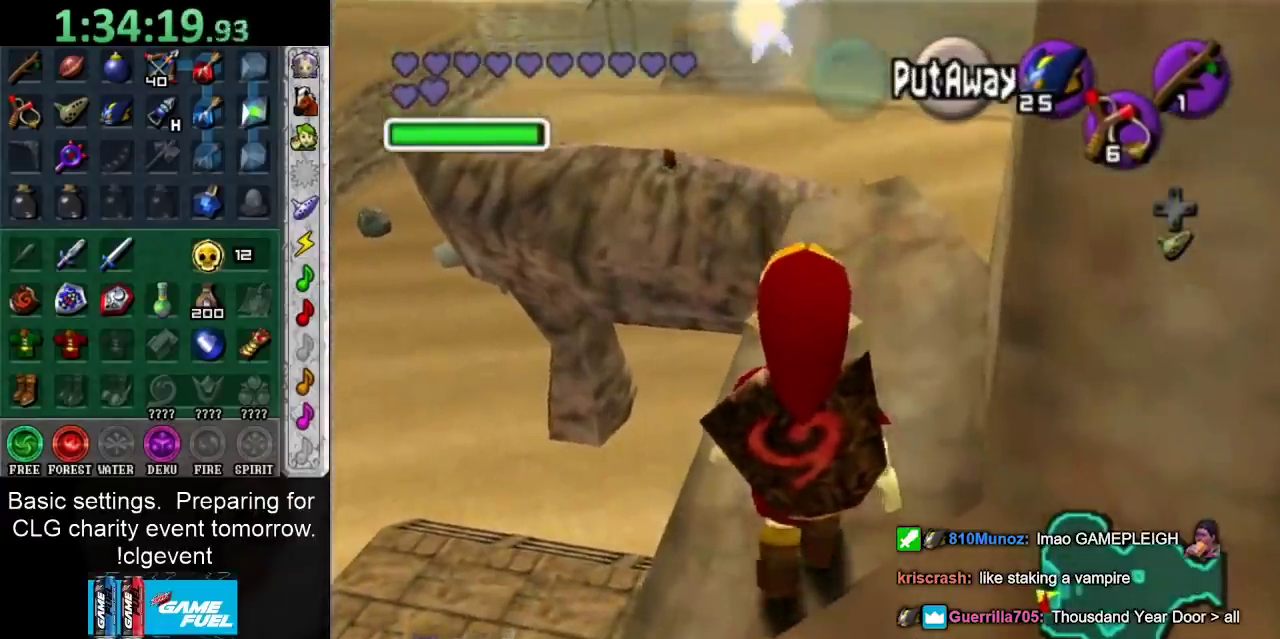
{"buttons": [], "left_stick": "center", "right_stick": "center", "events": [[17, "left_stick", "up-left"], [217, "left_stick", "center"]]}
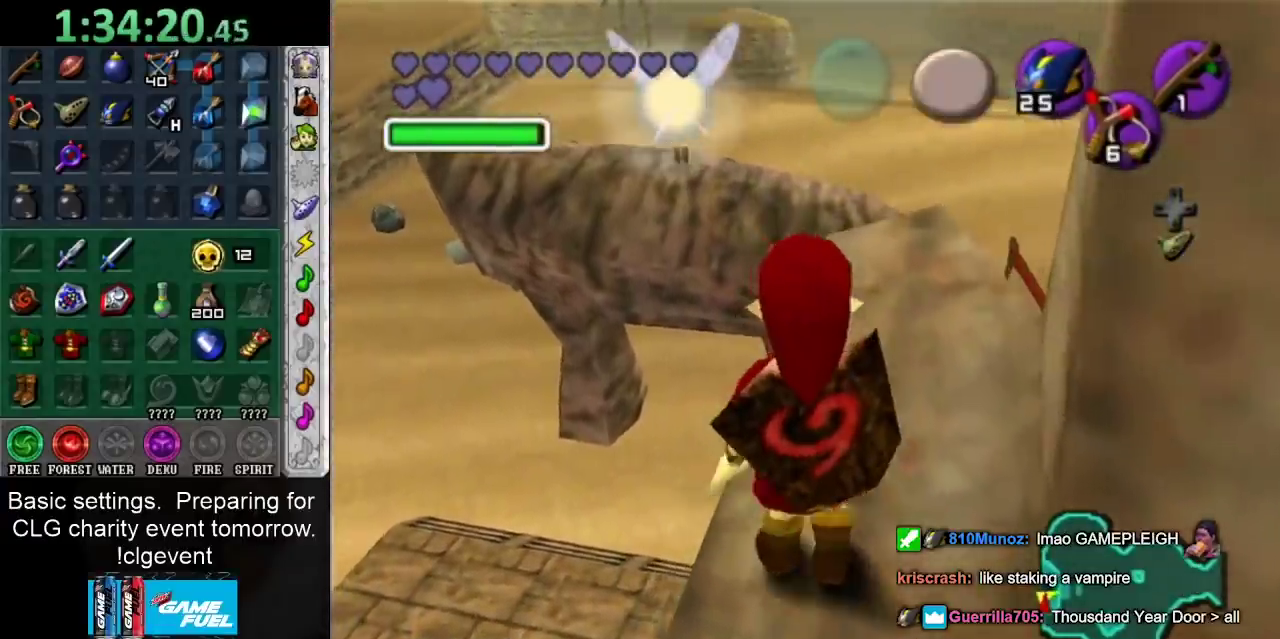
{"buttons": [], "left_stick": "center", "right_stick": "center", "events": [[67, "left_stick", "down"], [183, "L1", "down"], [217, "left_stick", "center"], [400, "L1", "up"]]}
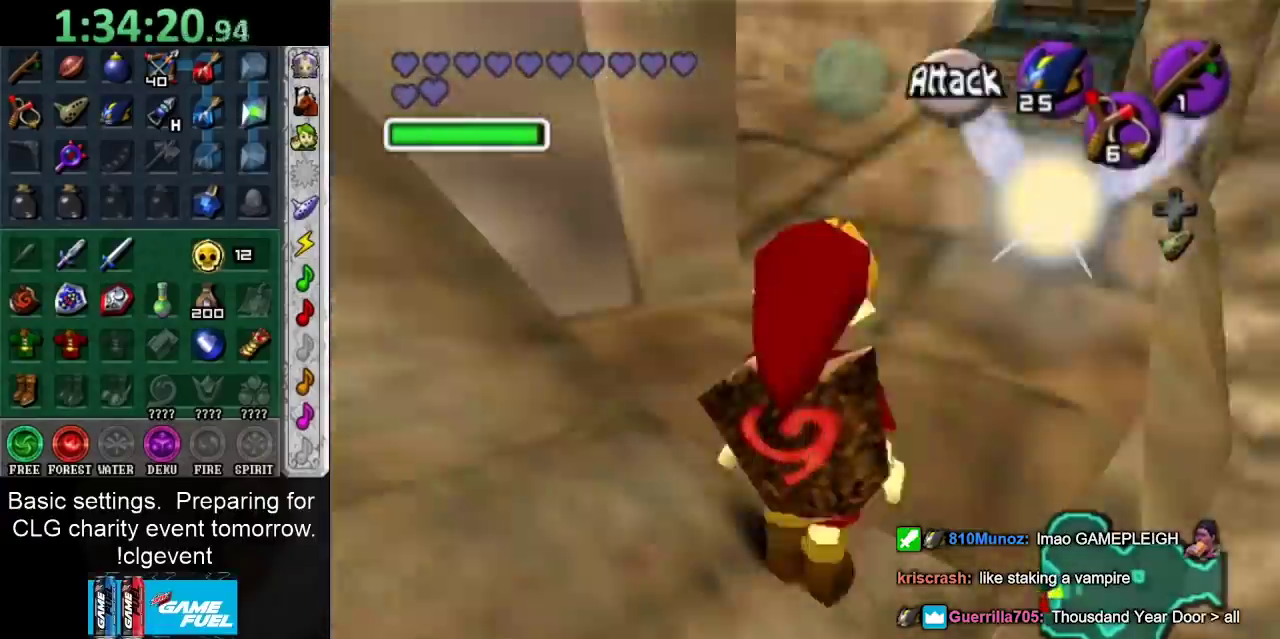
{"buttons": [], "left_stick": "center", "right_stick": "center", "events": []}
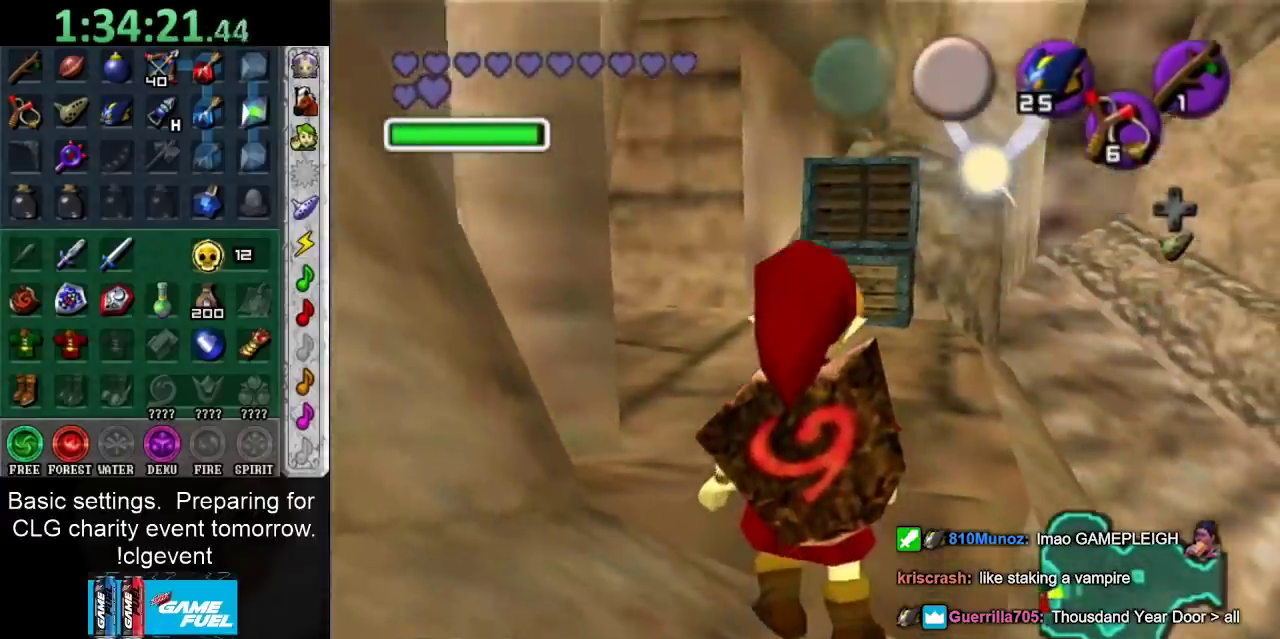
{"buttons": [], "left_stick": "center", "right_stick": "center", "events": []}
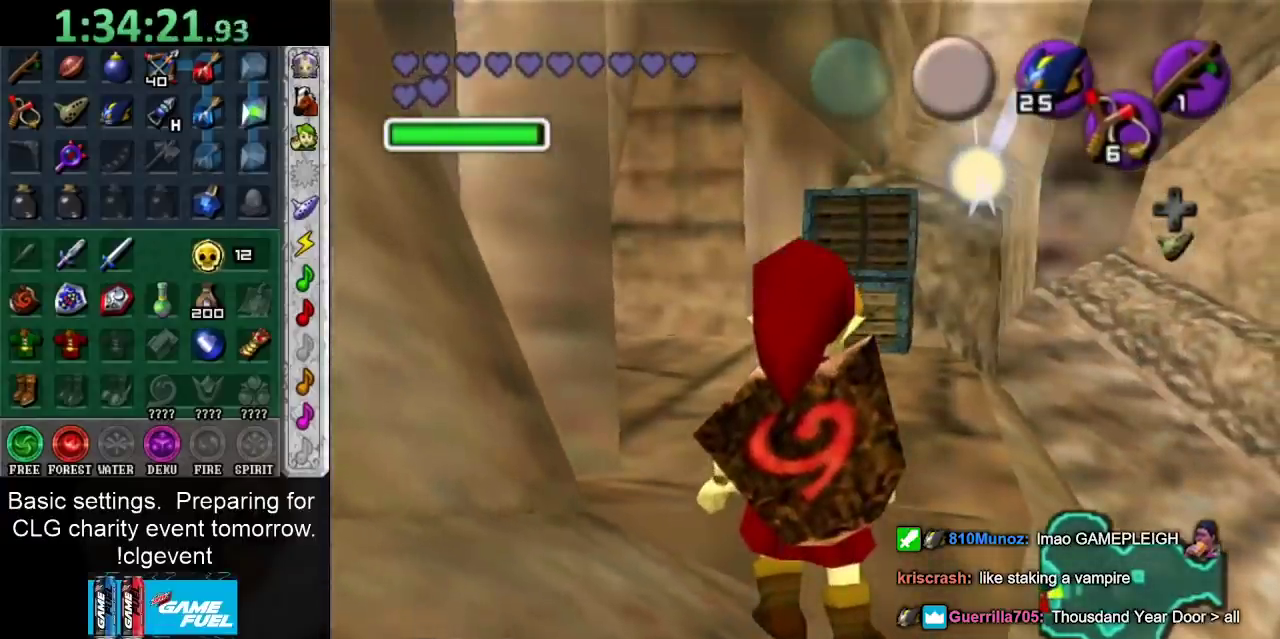
{"buttons": [], "left_stick": "center", "right_stick": "center", "events": []}
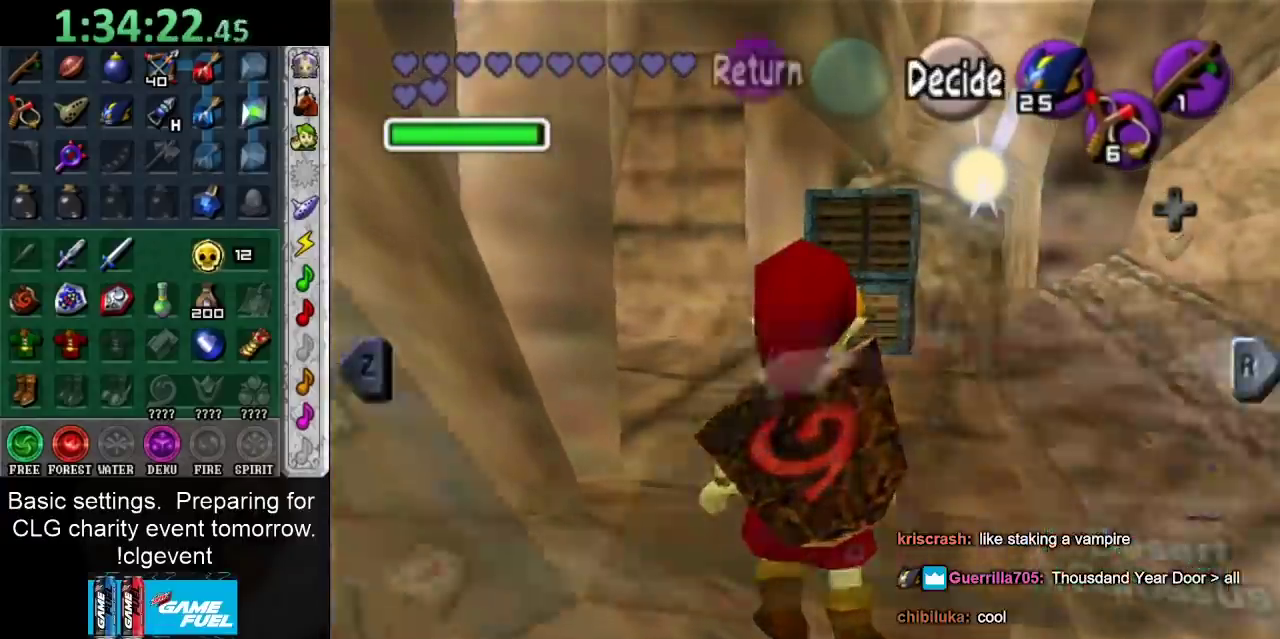
{"buttons": ["L1", "R1"], "left_stick": "down", "right_stick": "center", "events": [[350, "L1", "down"], [350, "left_stick", "down"], [483, "R1", "down"]]}
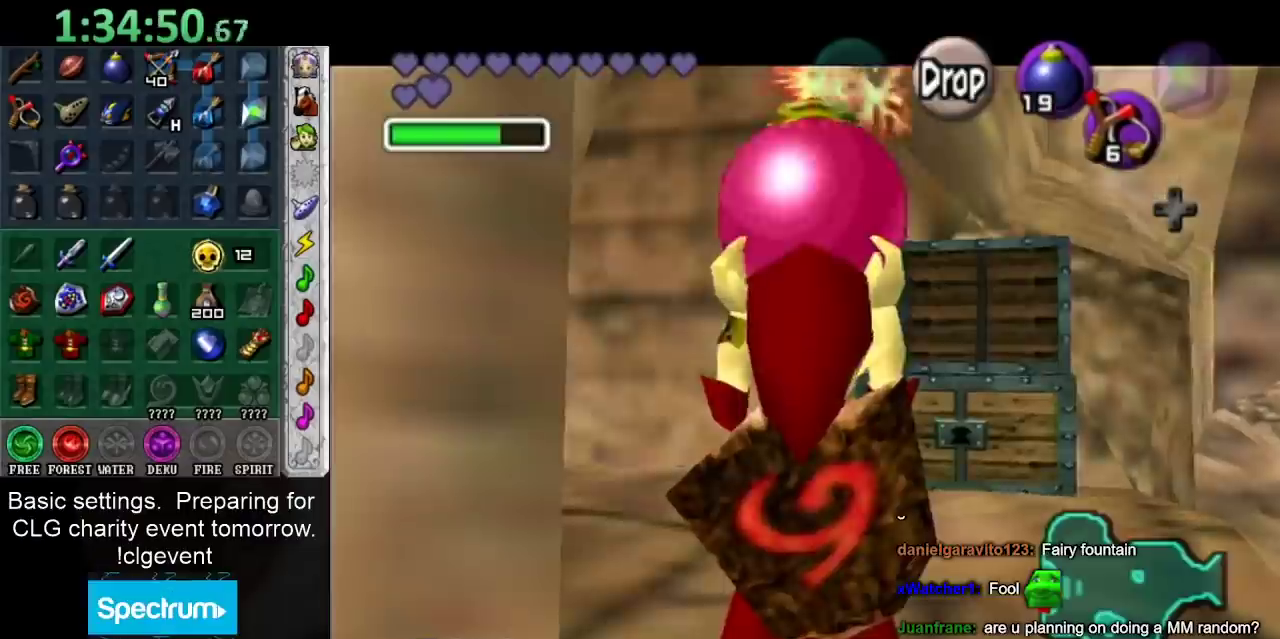
{"buttons": ["L1", "R1"], "left_stick": "center", "right_stick": "center", "events": [[167, "left_stick", "center"]]}
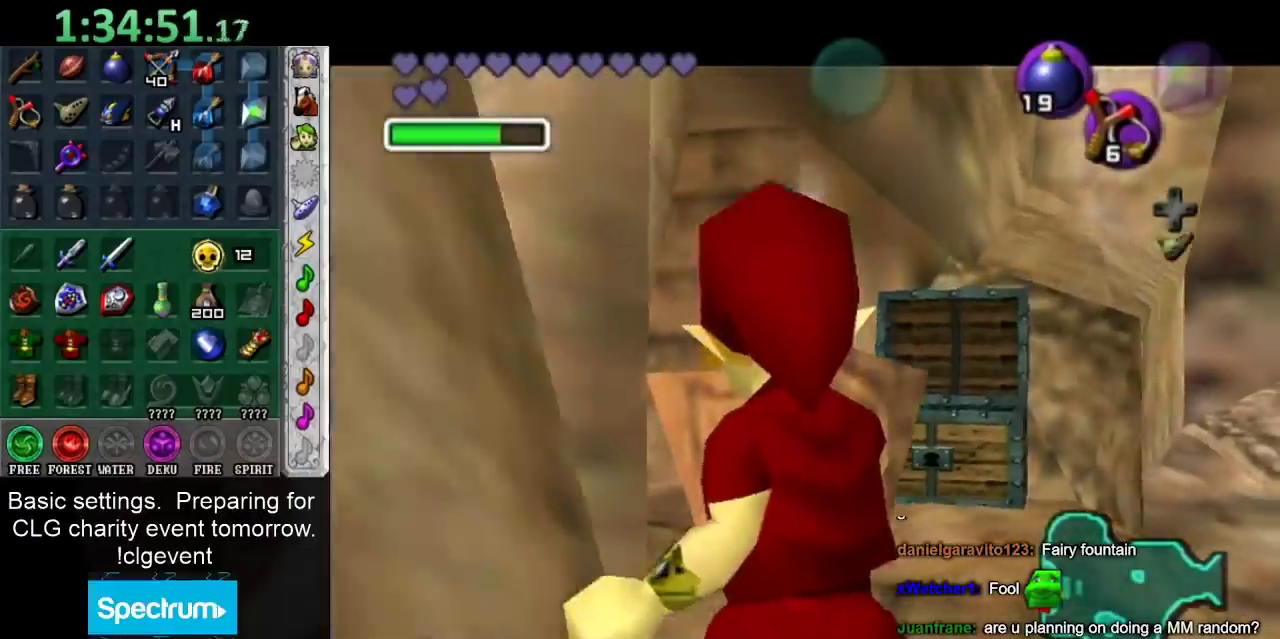
{"buttons": ["L1", "R1"], "left_stick": "center", "right_stick": "center", "events": [[183, "A", "down"], [317, "A", "up"]]}
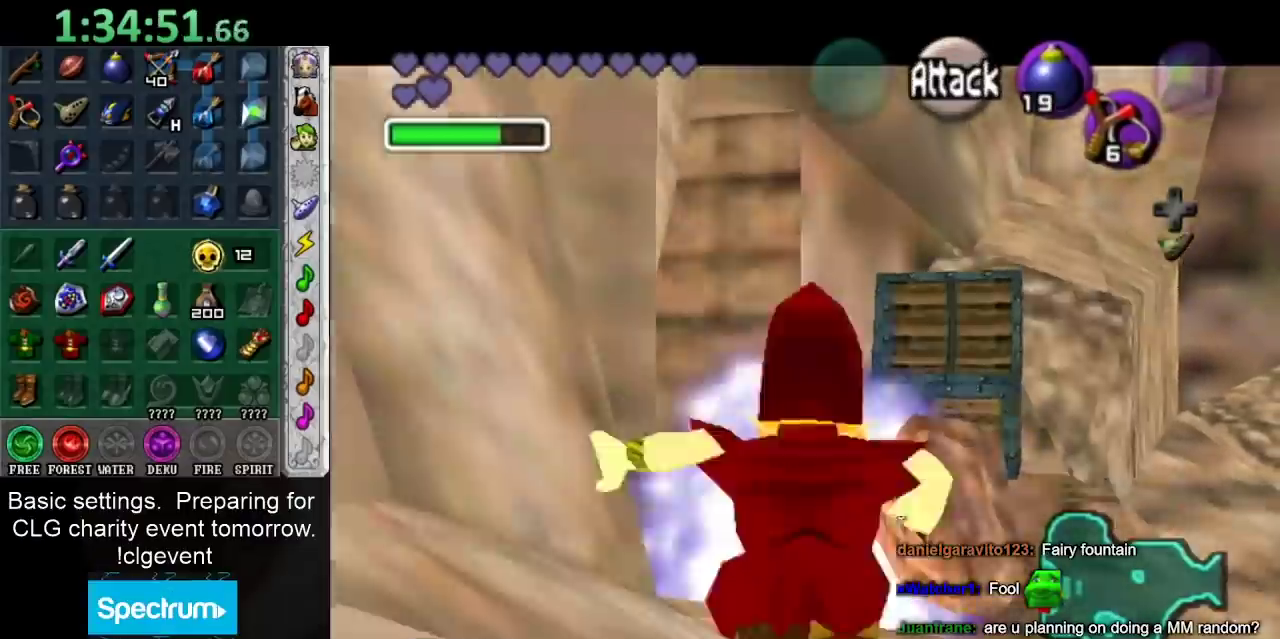
{"buttons": ["L1"], "left_stick": "center", "right_stick": "center", "events": [[167, "left_stick", "down"], [200, "A", "down"], [300, "A", "up"], [333, "left_stick", "center"], [450, "R1", "up"]]}
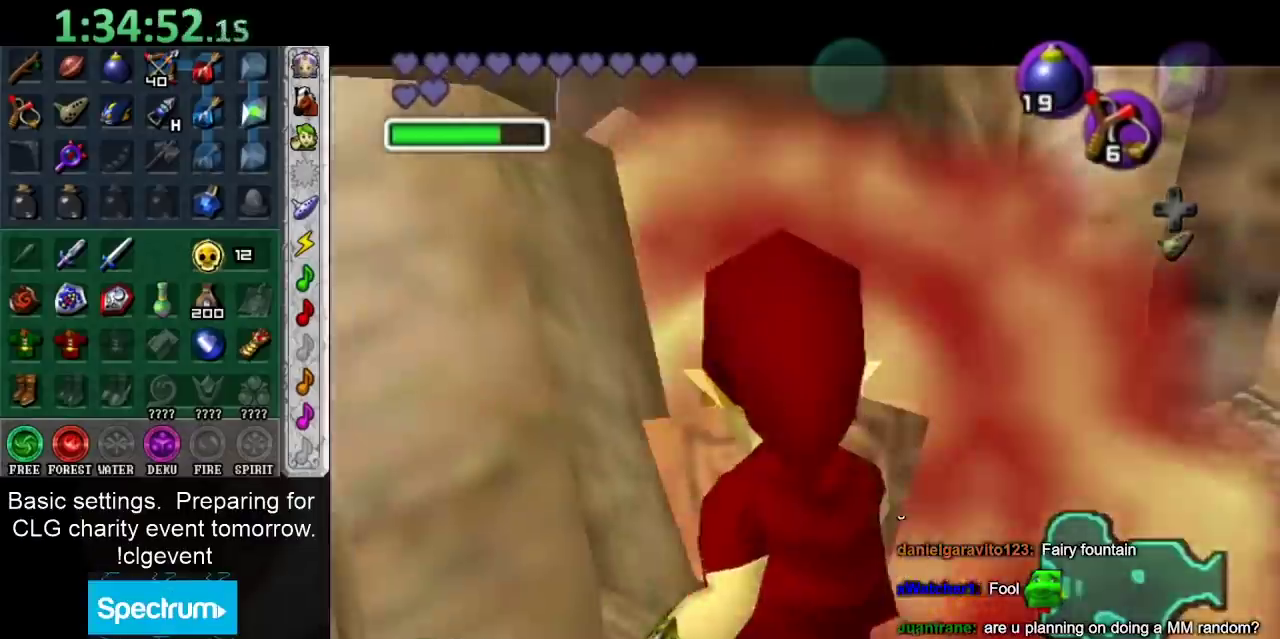
{"buttons": [], "left_stick": "center", "right_stick": "center", "events": [[350, "L1", "up"]]}
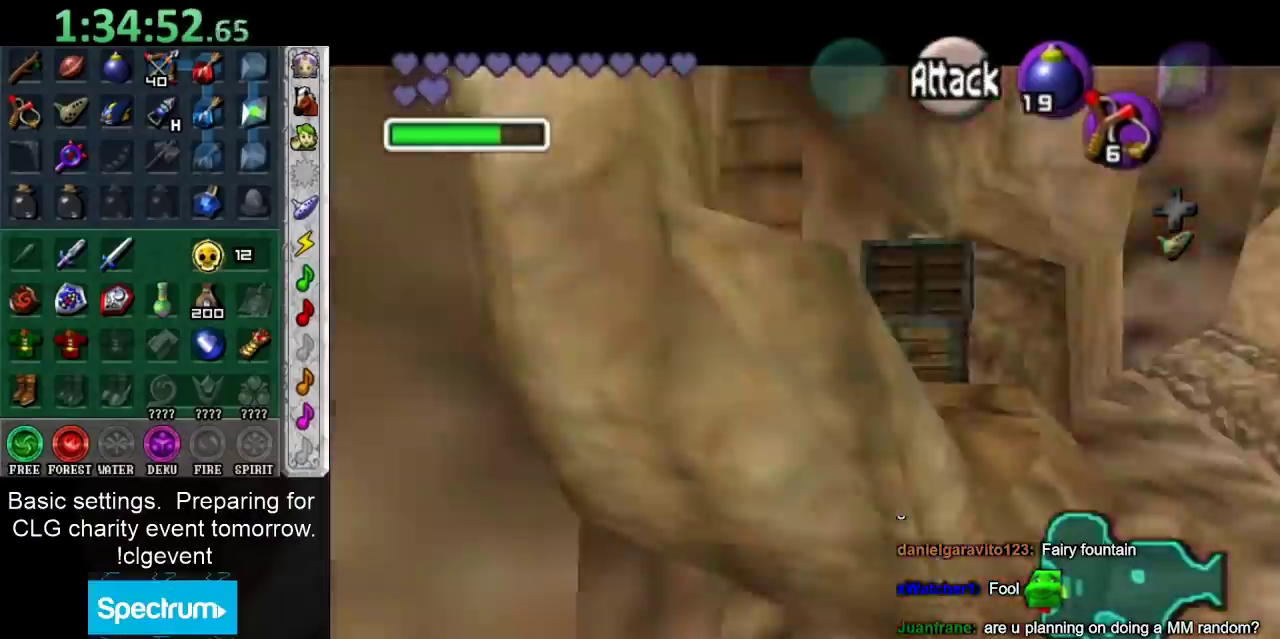
{"buttons": ["L1"], "left_stick": "right", "right_stick": "center", "events": [[233, "L1", "down"], [333, "left_stick", "right"]]}
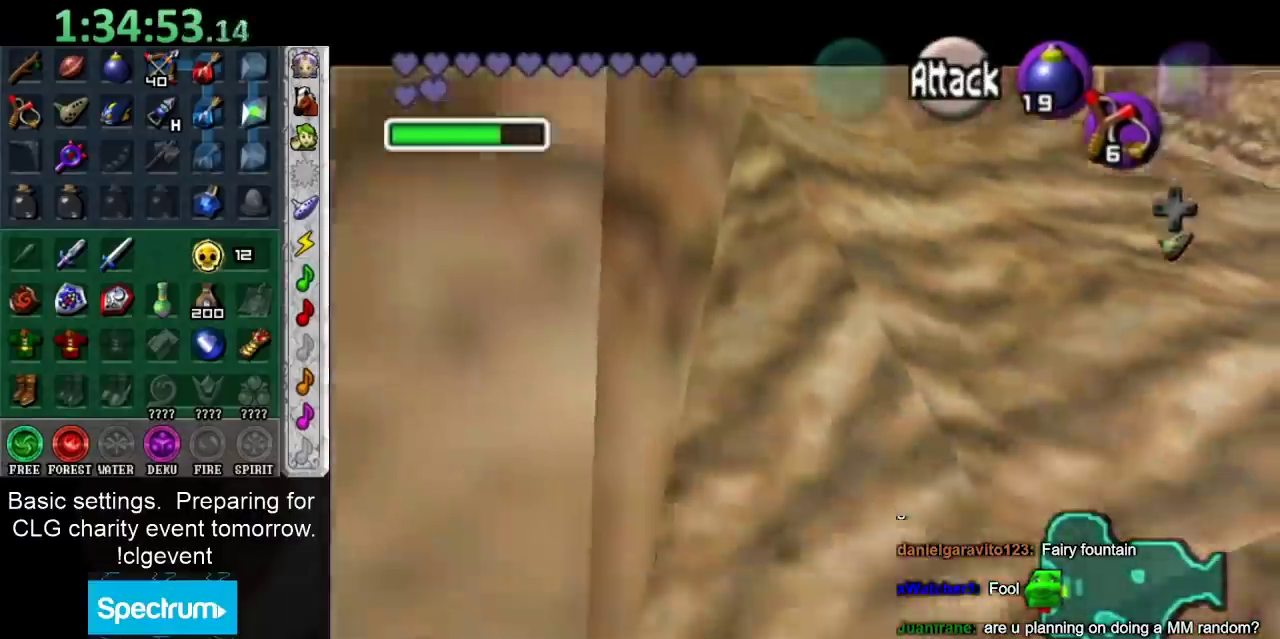
{"buttons": ["A", "L1"], "left_stick": "right", "right_stick": "center", "events": [[17, "A", "down"], [83, "A", "up"], [150, "A", "down"], [250, "A", "up"], [317, "A", "down"], [367, "A", "up"], [467, "A", "down"]]}
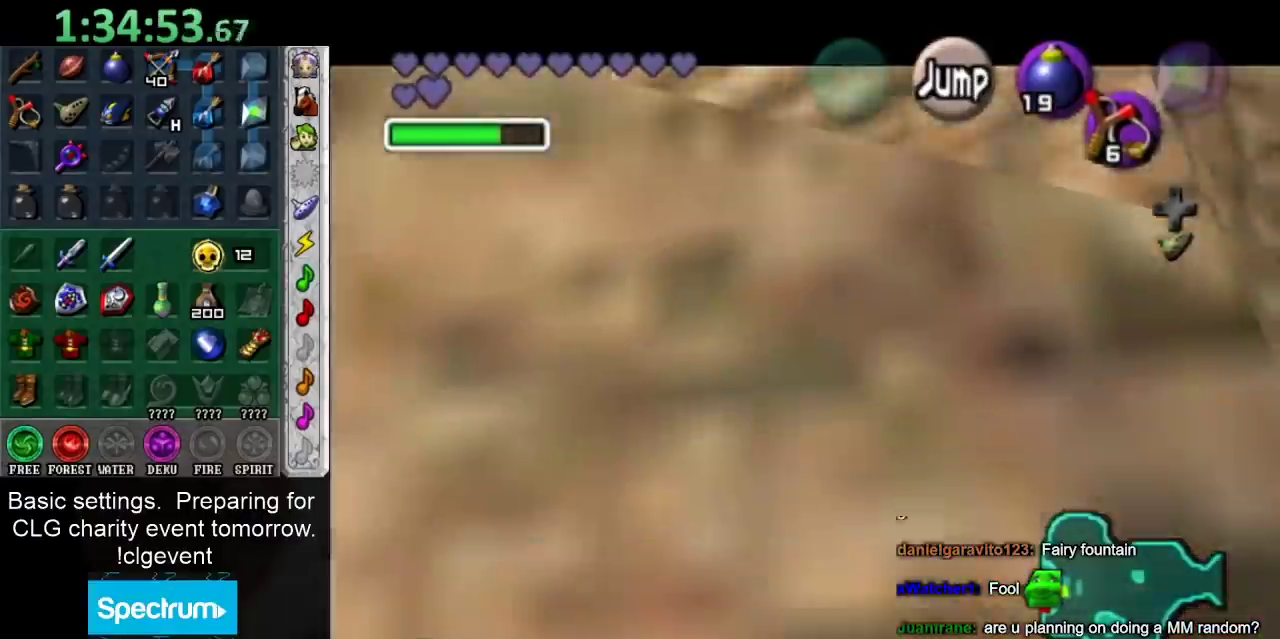
{"buttons": ["L1"], "left_stick": "right", "right_stick": "center", "events": [[33, "A", "up"], [117, "A", "down"], [217, "A", "up"], [283, "A", "down"], [333, "A", "up"], [400, "A", "down"], [500, "A", "up"]]}
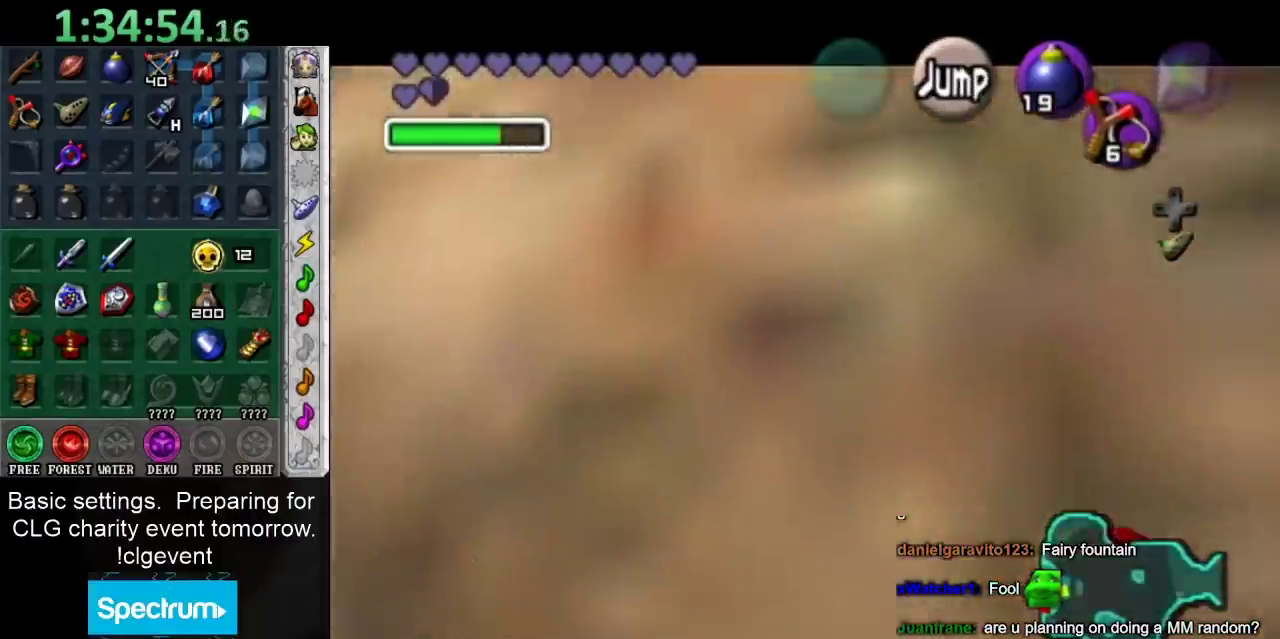
{"buttons": [], "left_stick": "right", "right_stick": "center", "events": [[67, "A", "down"], [200, "A", "up"], [233, "L1", "up"]]}
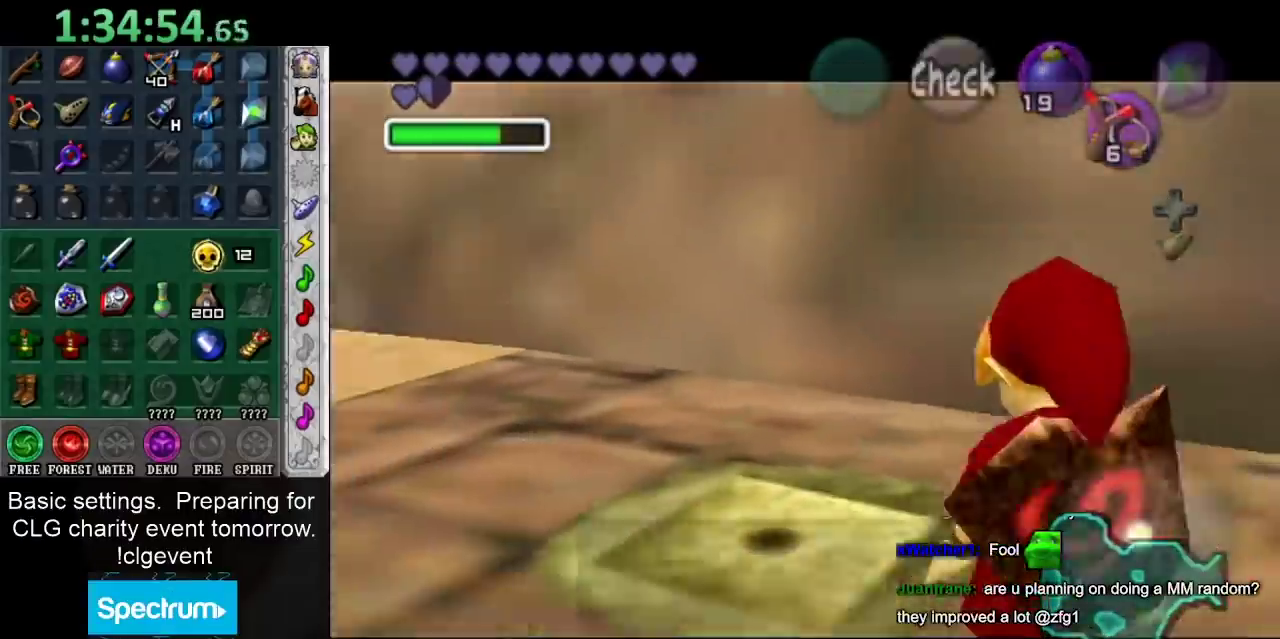
{"buttons": ["A", "B"], "left_stick": "down-right", "right_stick": "center", "events": [[267, "A", "down"], [267, "B", "down"], [367, "A", "up"], [367, "B", "up"], [367, "left_stick", "down-right"], [450, "A", "down"], [450, "B", "down"]]}
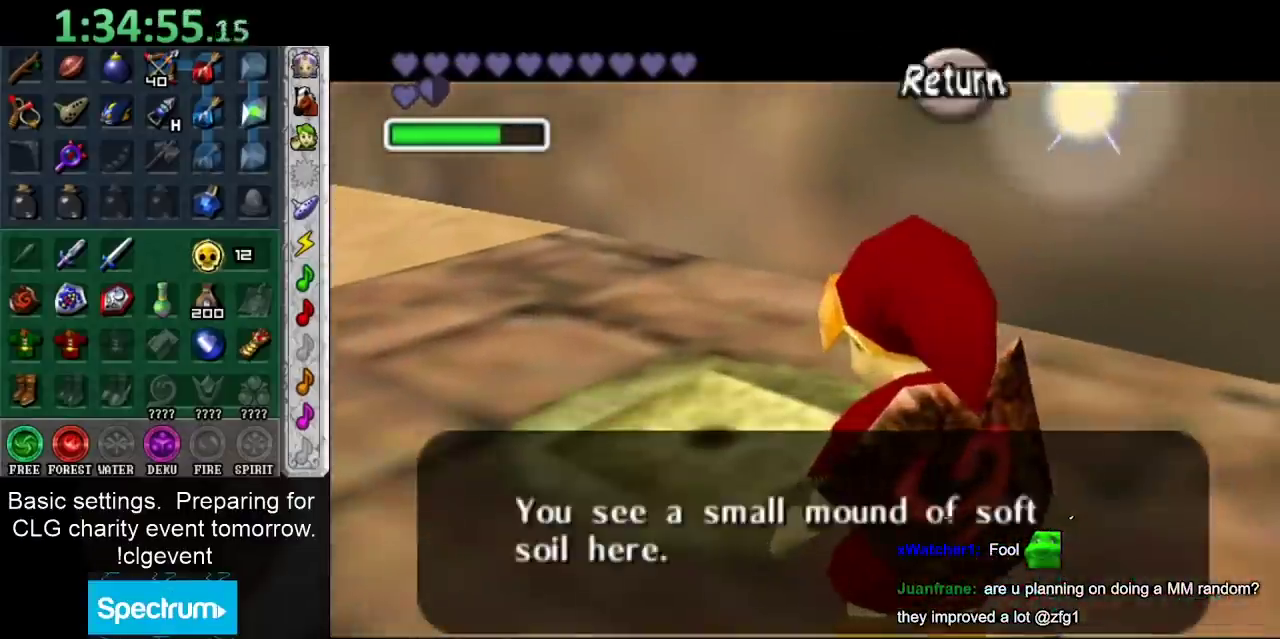
{"buttons": [], "left_stick": "down-right", "right_stick": "center", "events": [[17, "A", "up"], [17, "B", "up"], [83, "A", "down"], [83, "B", "down"], [200, "A", "up"], [200, "B", "up"]]}
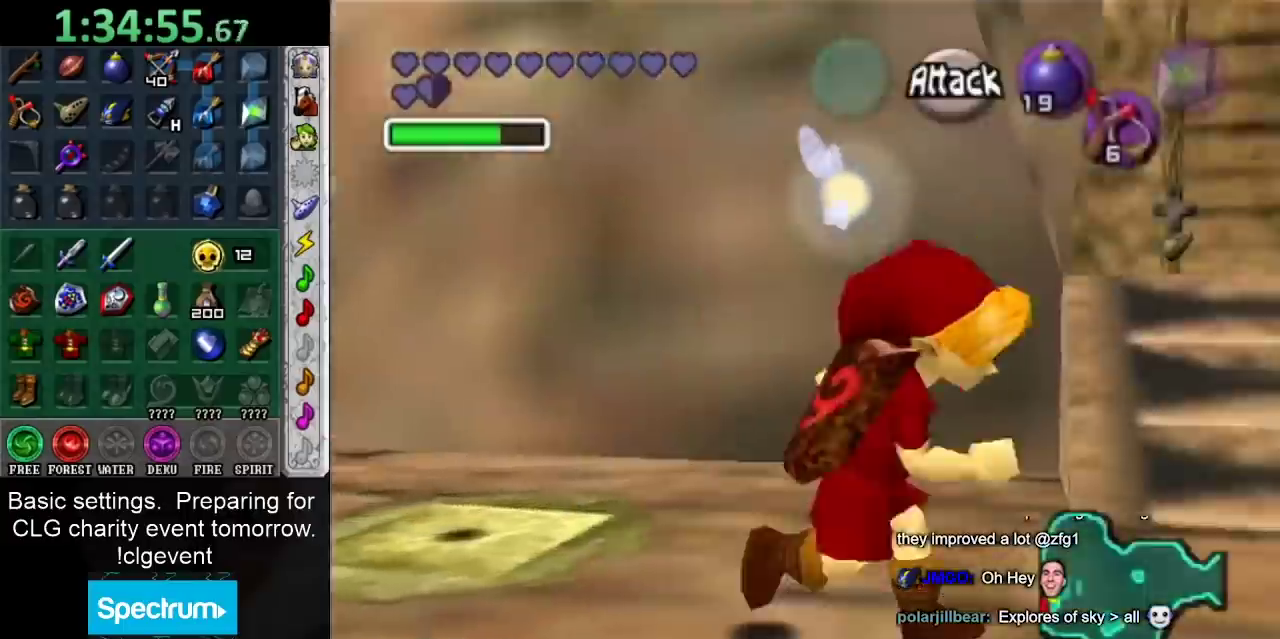
{"buttons": [], "left_stick": "center", "right_stick": "center", "events": [[50, "left_stick", "up-right"], [200, "left_stick", "up"], [350, "left_stick", "center"]]}
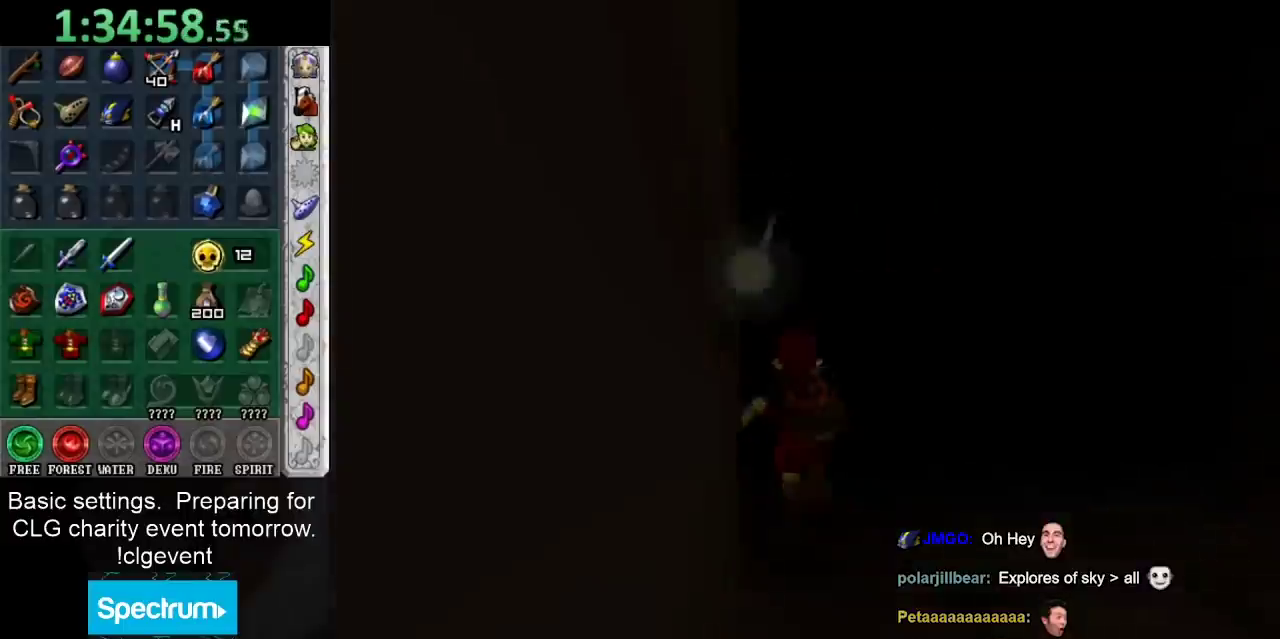
{"buttons": [], "left_stick": "center", "right_stick": "center", "events": []}
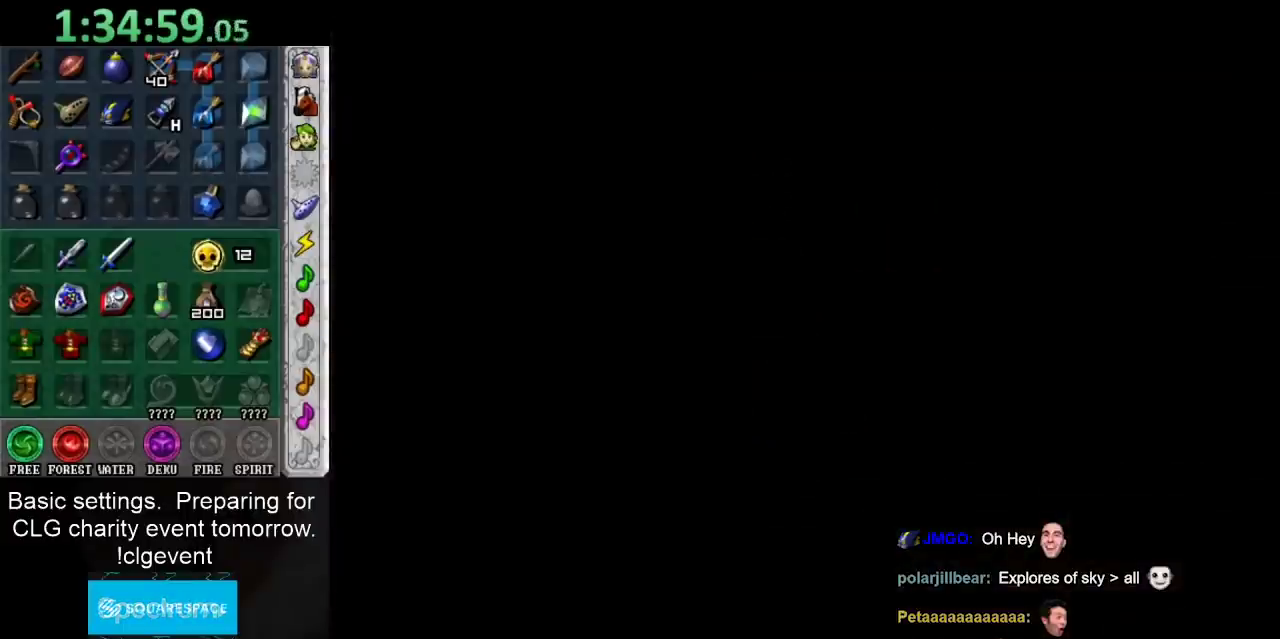
{"buttons": ["X"], "left_stick": "center", "right_stick": "center", "events": [[283, "X", "down"], [367, "X", "up"], [450, "X", "down"]]}
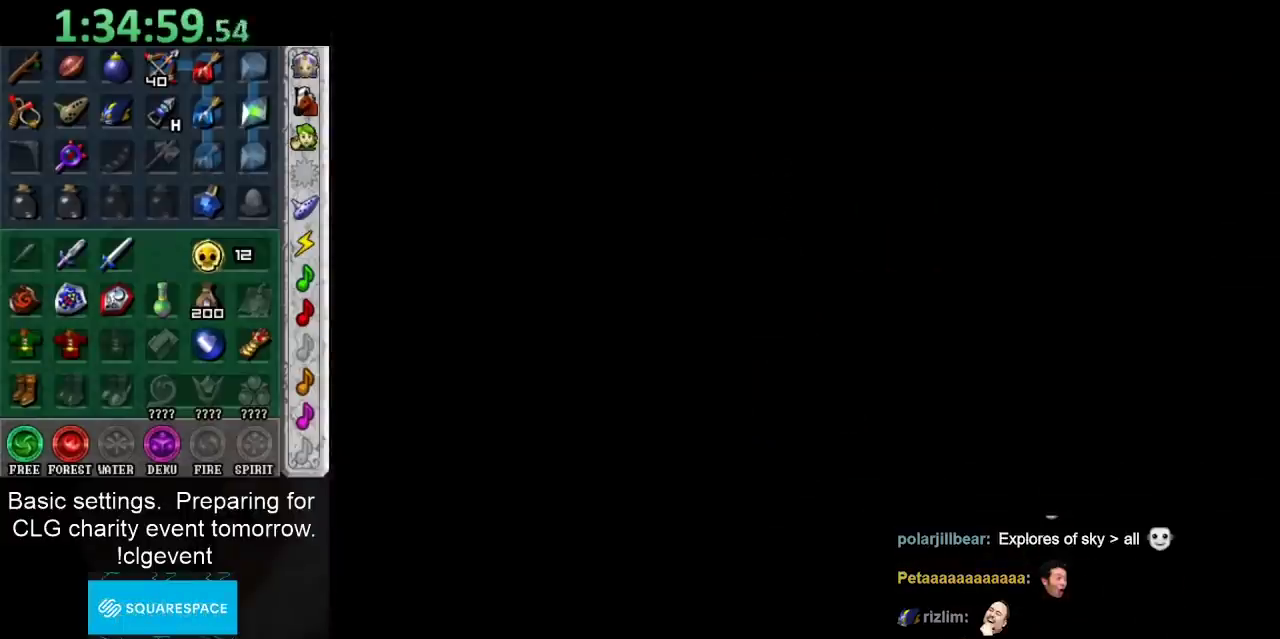
{"buttons": [], "left_stick": "center", "right_stick": "center", "events": [[33, "X", "up"], [100, "X", "down"], [167, "X", "up"], [250, "X", "down"], [317, "X", "up"], [383, "X", "down"], [450, "X", "up"]]}